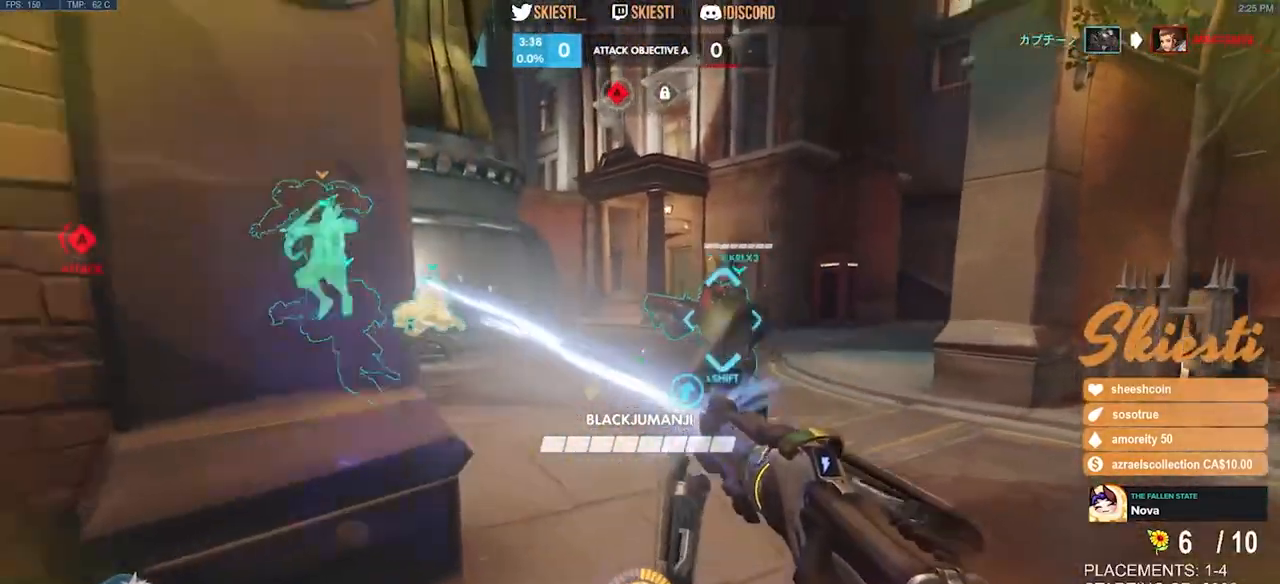
Gameplay with keyboard and mouse; each line is a JSON object with the keys and mouse buttons held at the frame after it. "events" lists presses ("down") and releases ("up") of "a", "ctrl", "d", "e", "q", "s", "shift", "space", "w", "mouse_left", "mouse_wheel", "mouse_right", "mouse_mb4" and "mouse_mb5" between this image and that frame as [ms after this image, input, new state], when the widget could be followed in between. "mouse_left", "mouse_wheel", "mouse_right", "mouse_mb4", "mouse_mb5" = the "left", "wheel", "right", "mb4", "mb5" buttons of the "mouse" list. No other keys are recorded. "wheel" means that the mouse wheel is clicked or scrolled. Mouse movement is not recorded.
{"keys": ["d", "w"], "mouse": ["left"], "events": [[150, "s", "down"], [267, "a", "up"], [267, "d", "down"], [283, "s", "up"], [433, "w", "down"]]}
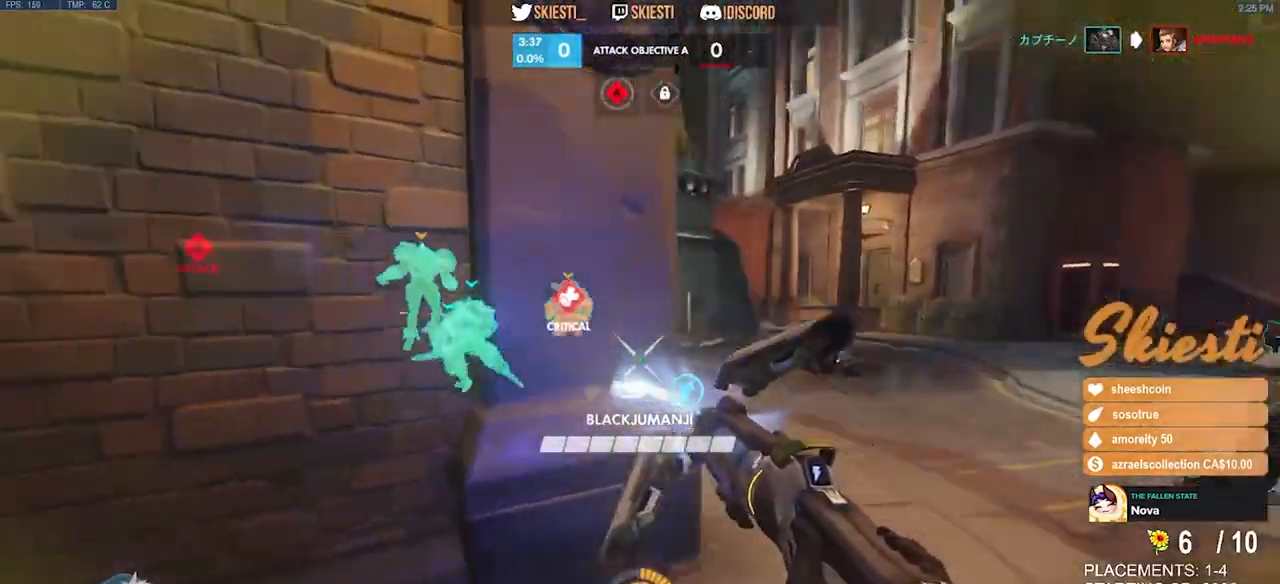
{"keys": ["d", "w"], "mouse": ["left"], "events": []}
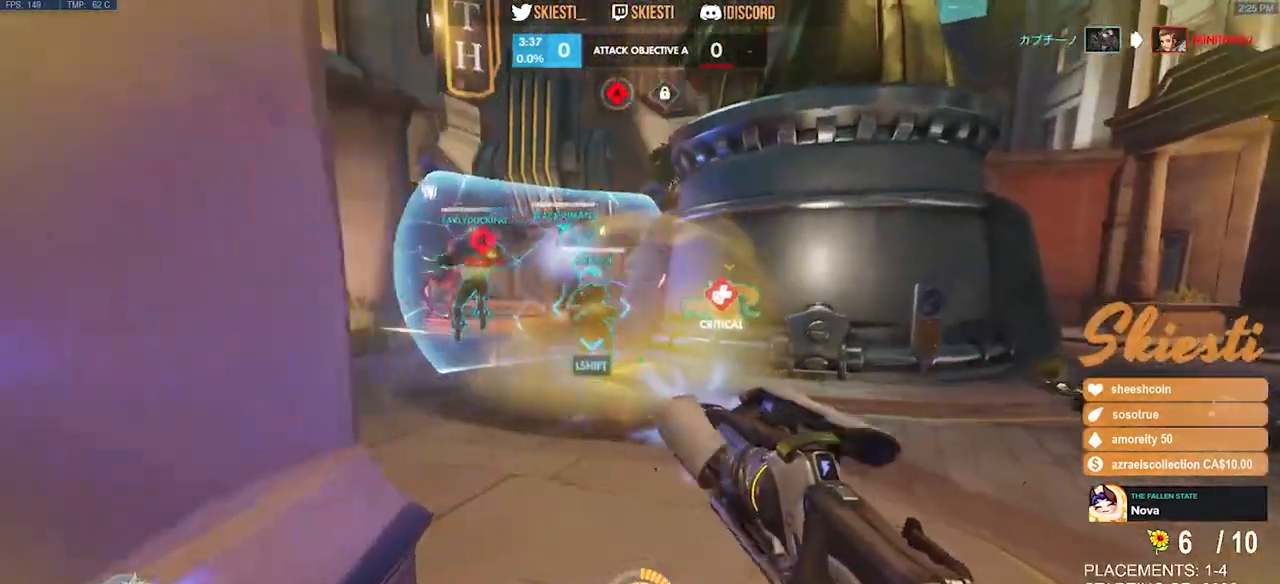
{"keys": ["a"], "mouse": ["left"], "events": [[17, "a", "down"], [17, "w", "up"], [33, "d", "up"]]}
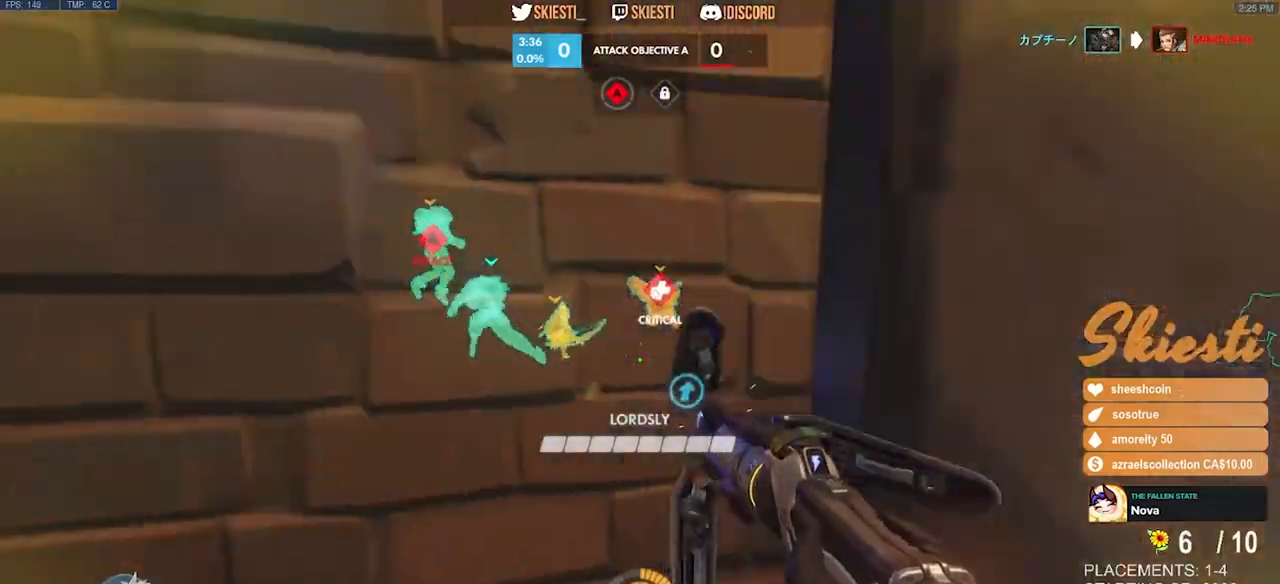
{"keys": ["d"], "mouse": ["left", "right"], "events": [[133, "d", "down"], [167, "a", "up"], [217, "mouse_right", "down"], [300, "a", "down"], [350, "a", "up"]]}
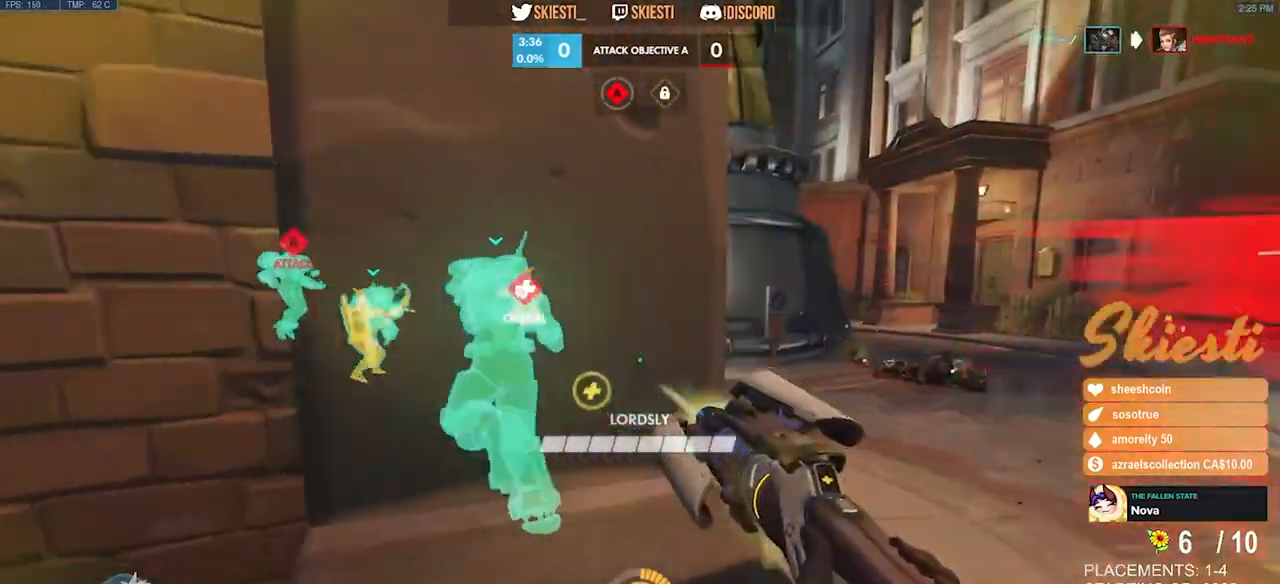
{"keys": ["a", "d", "s"], "mouse": ["right"], "events": [[117, "w", "down"], [150, "mouse_right", "up"], [217, "mouse_left", "up"], [267, "mouse_right", "down"], [317, "w", "up"], [433, "s", "down"], [500, "a", "down"]]}
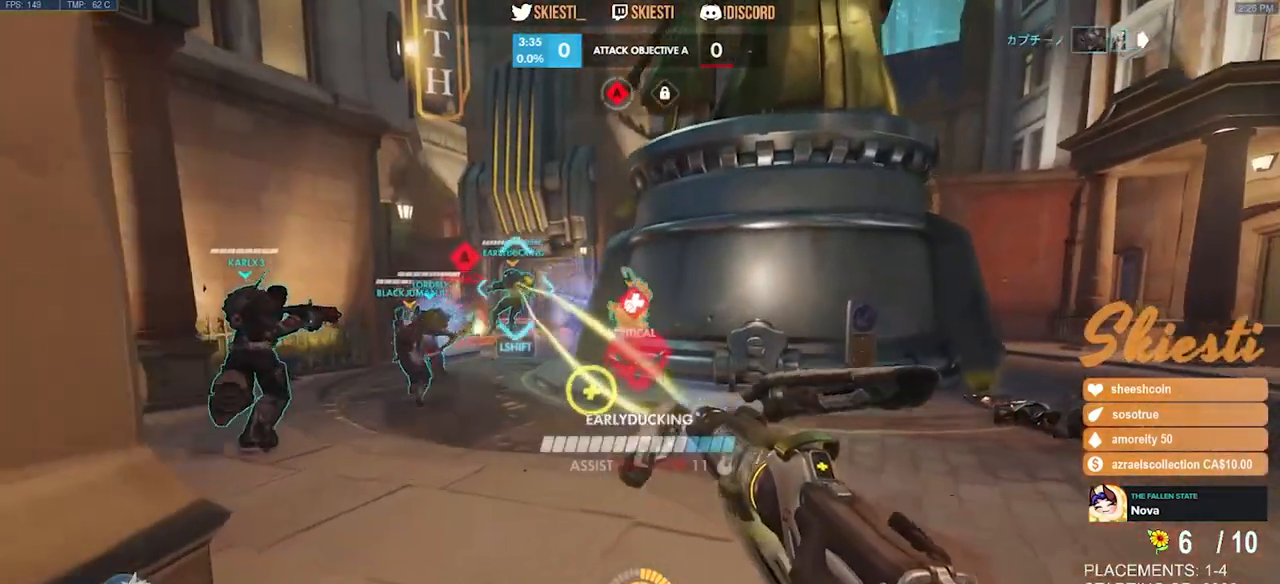
{"keys": ["d"], "mouse": ["right"], "events": [[50, "d", "up"], [250, "mouse_left", "down"], [267, "d", "down"], [300, "a", "up"], [300, "s", "up"], [383, "mouse_left", "up"], [383, "mouse_right", "up"], [450, "mouse_right", "down"]]}
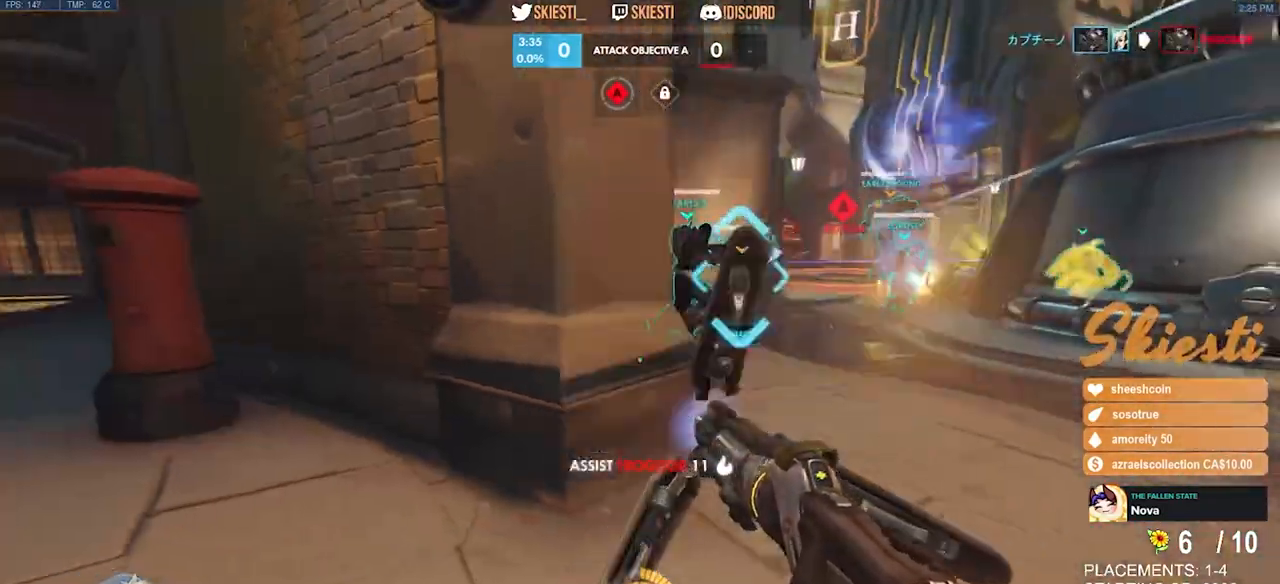
{"keys": ["a", "s"], "mouse": ["right"], "events": [[183, "s", "down"], [300, "a", "down"], [400, "d", "up"]]}
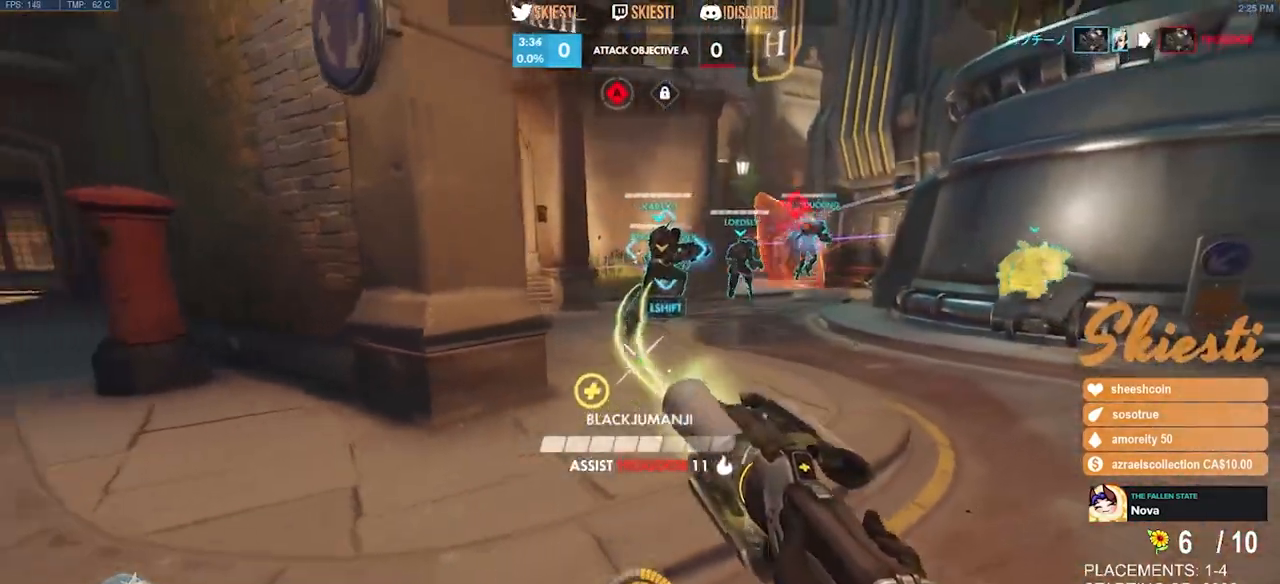
{"keys": ["a"], "mouse": ["right"], "events": [[83, "s", "up"]]}
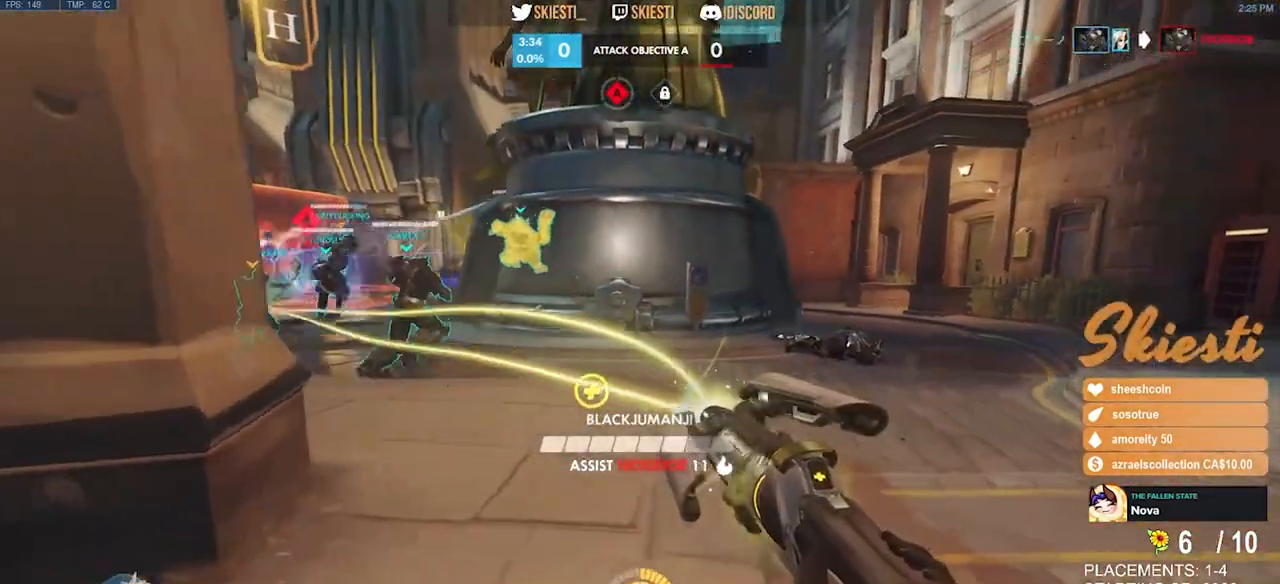
{"keys": ["d"], "mouse": ["left", "right"], "events": [[283, "mouse_left", "down"], [433, "d", "down"], [467, "a", "up"]]}
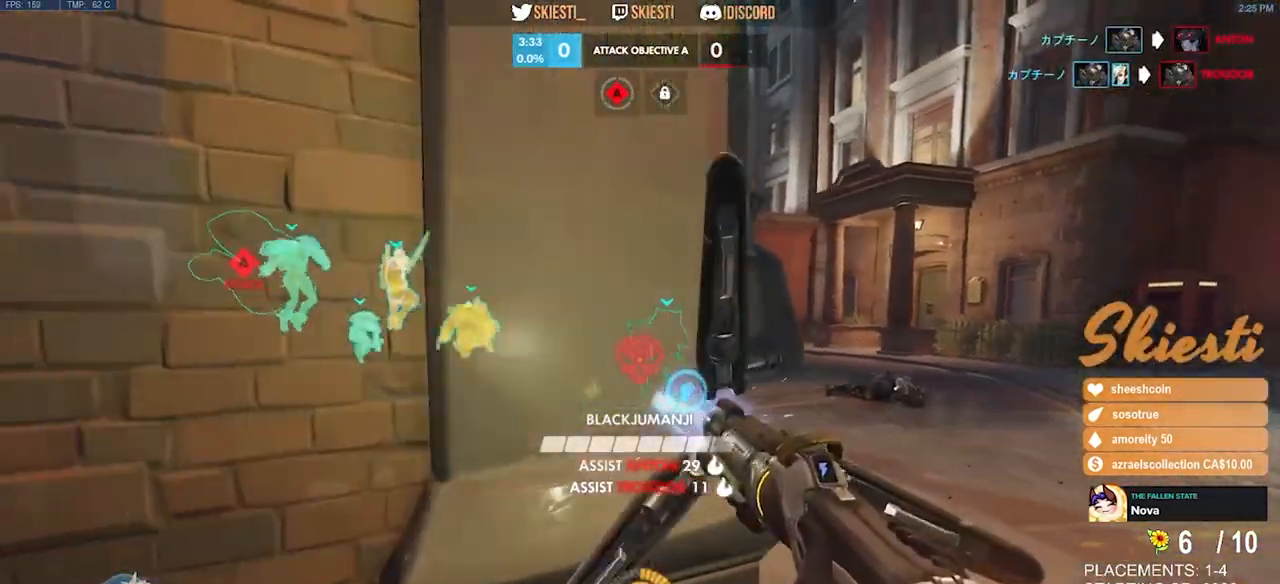
{"keys": ["a"], "mouse": ["right"], "events": [[50, "mouse_left", "up"], [50, "w", "down"], [450, "a", "down"], [467, "d", "up"], [483, "w", "up"]]}
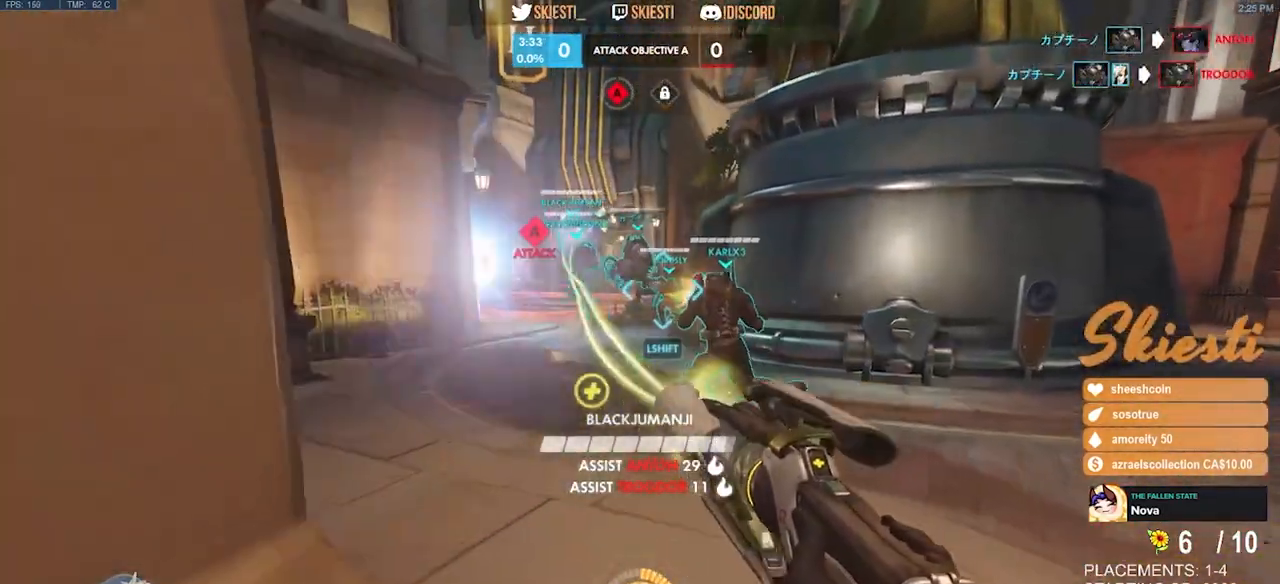
{"keys": ["s"], "mouse": ["left"], "events": [[133, "mouse_left", "down"], [383, "s", "down"], [450, "mouse_right", "up"], [483, "a", "up"]]}
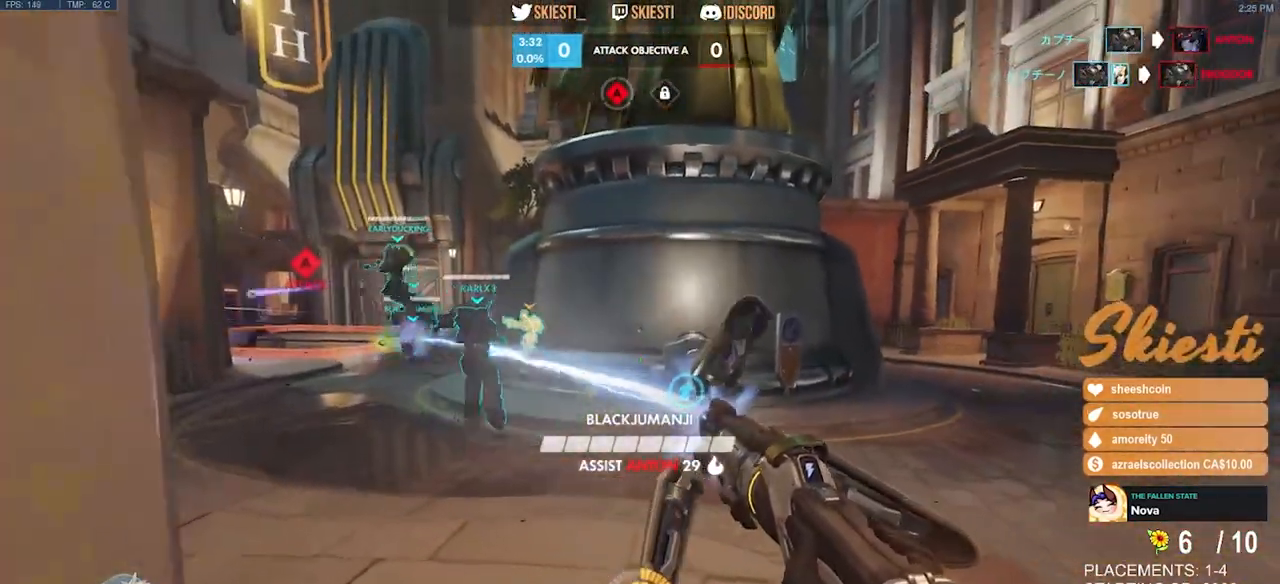
{"keys": ["d", "shift"], "mouse": ["left"], "events": [[267, "d", "down"], [350, "s", "up"], [383, "shift", "down"]]}
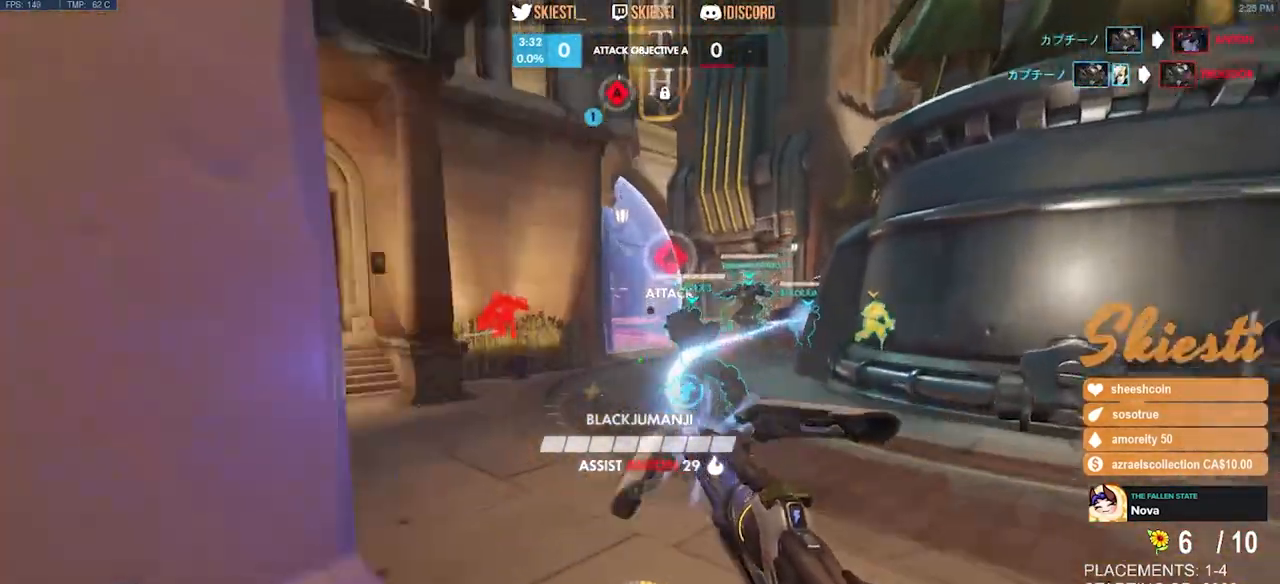
{"keys": ["d"], "mouse": ["left"], "events": [[83, "shift", "up"]]}
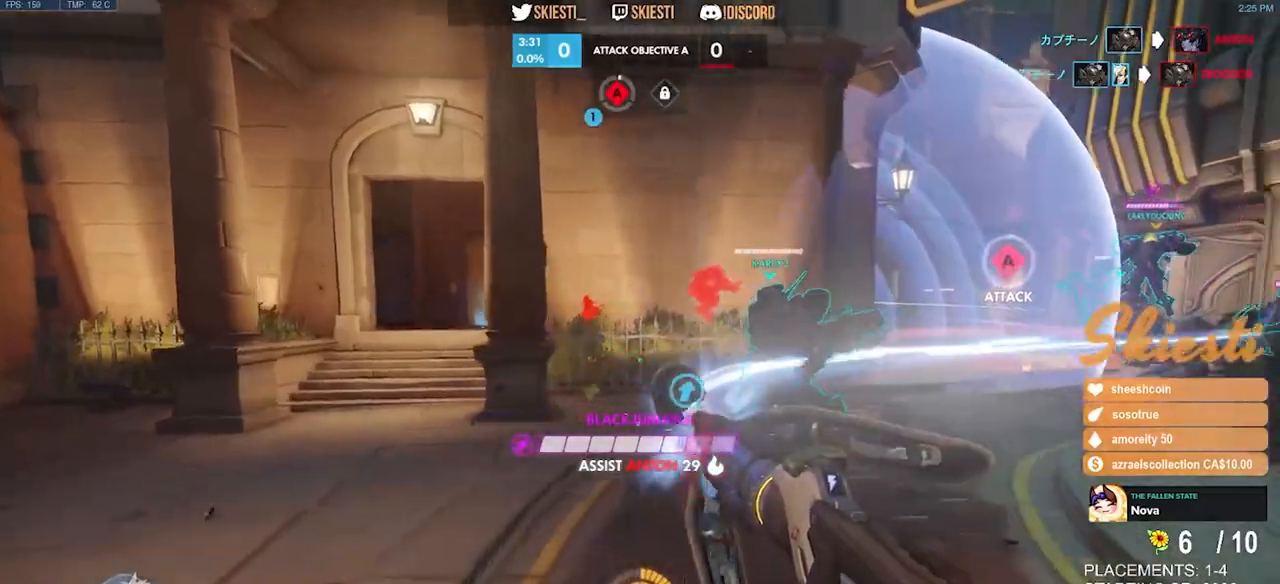
{"keys": ["a", "w"], "mouse": ["left"], "events": [[350, "w", "down"], [450, "d", "up"], [483, "a", "down"]]}
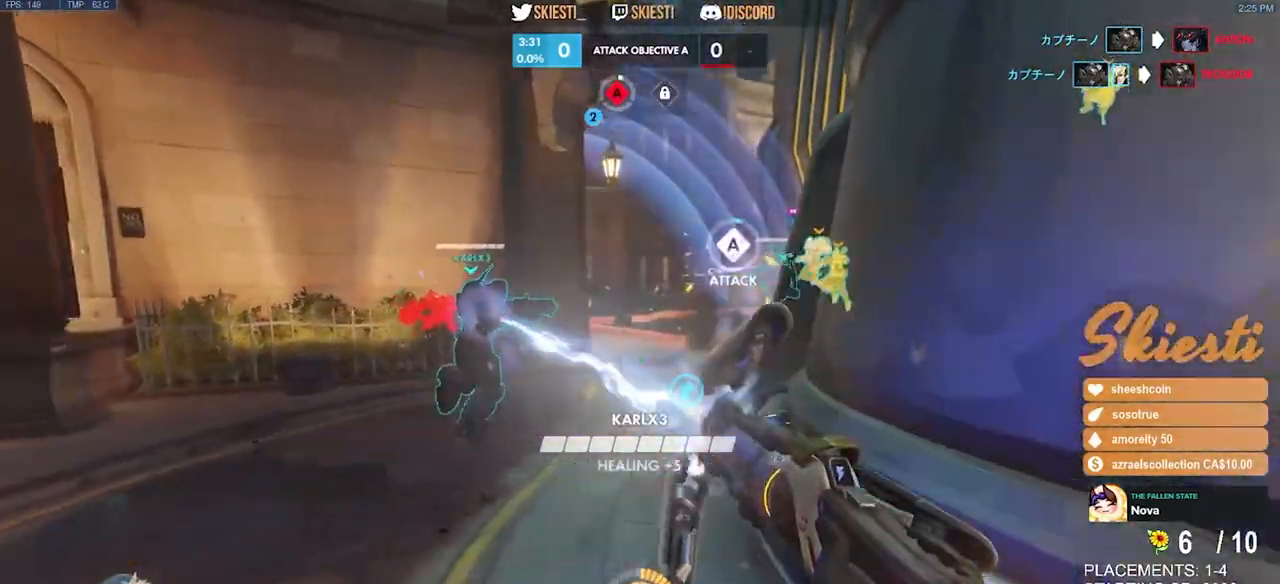
{"keys": ["a", "w"], "mouse": ["left"], "events": [[150, "mouse_right", "down"], [183, "w", "up"], [400, "mouse_right", "up"], [433, "w", "down"]]}
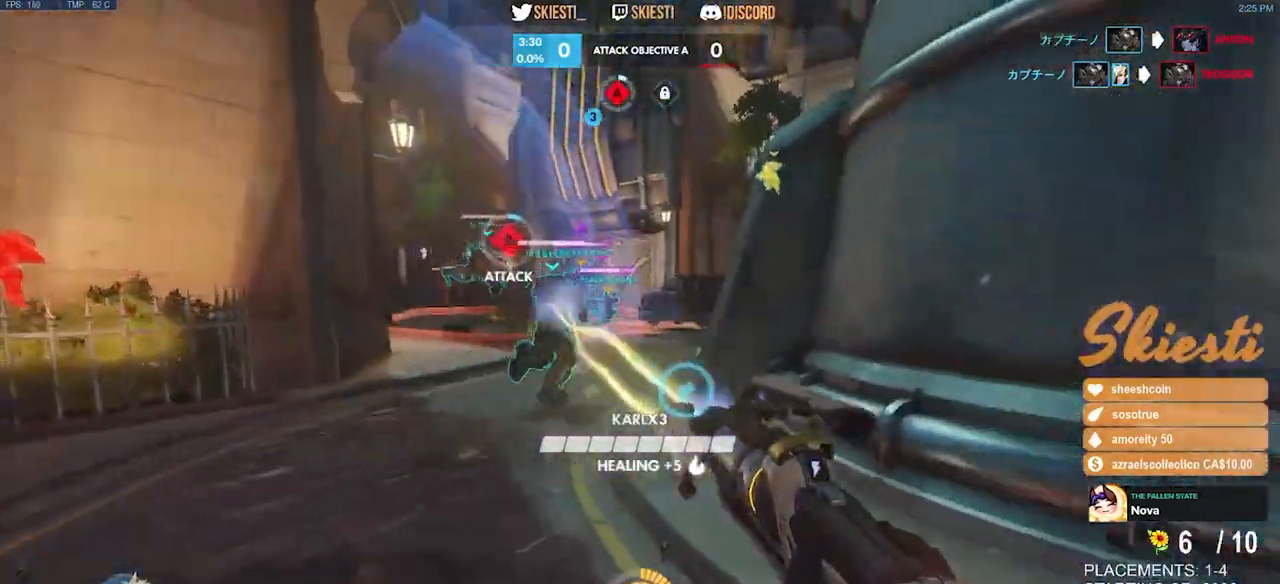
{"keys": ["w"], "mouse": ["left"], "events": [[383, "a", "up"]]}
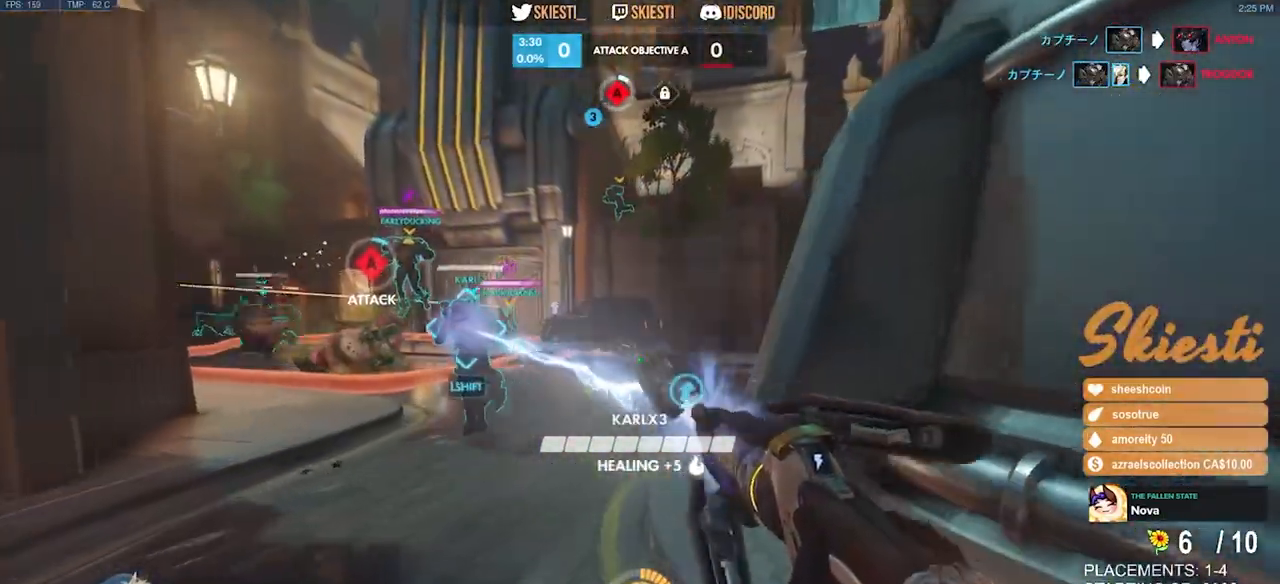
{"keys": ["ctrl", "shift", "w"], "mouse": ["left"], "events": [[350, "ctrl", "down"], [350, "shift", "down"]]}
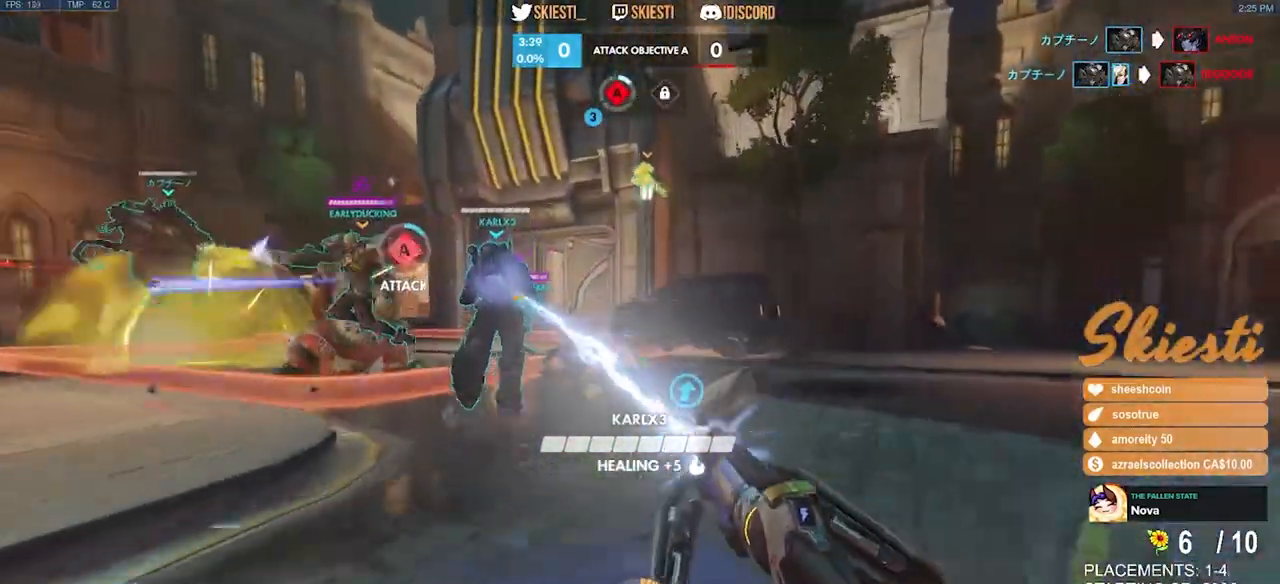
{"keys": ["ctrl", "shift", "w"], "mouse": ["left"], "events": [[433, "mouse_left", "up"], [500, "mouse_left", "down"]]}
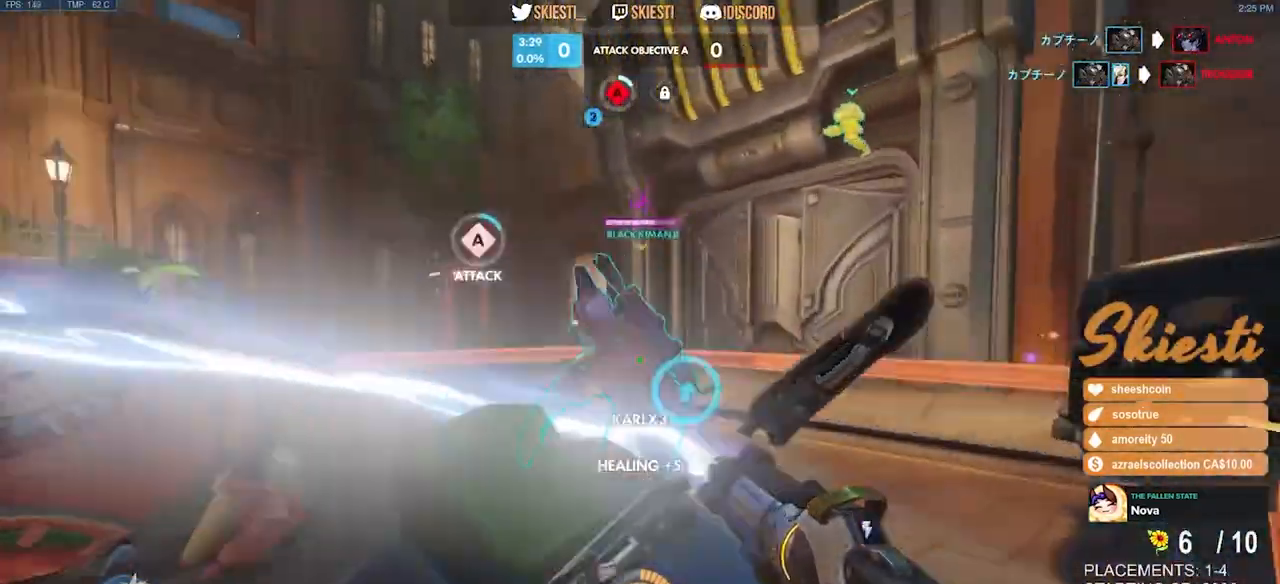
{"keys": ["d", "space"], "mouse": ["left", "right"], "events": [[100, "d", "down"], [367, "space", "down"], [417, "ctrl", "up"], [417, "shift", "up"], [417, "w", "up"], [483, "mouse_right", "down"]]}
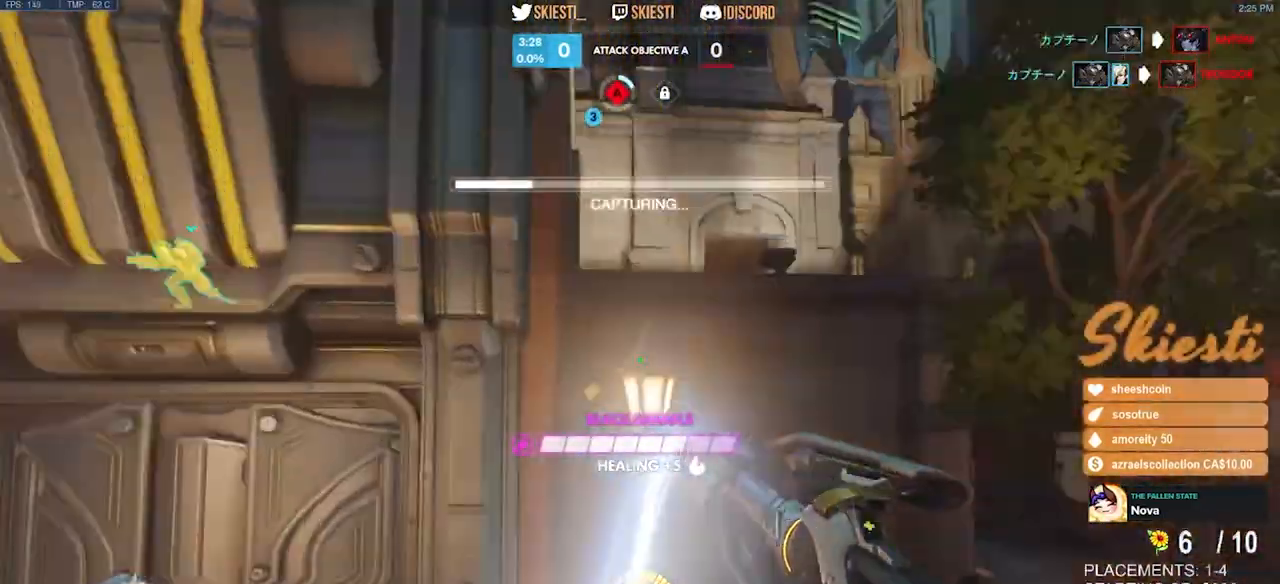
{"keys": ["d"], "mouse": ["left", "right"], "events": [[17, "space", "up"], [67, "w", "down"], [400, "w", "up"]]}
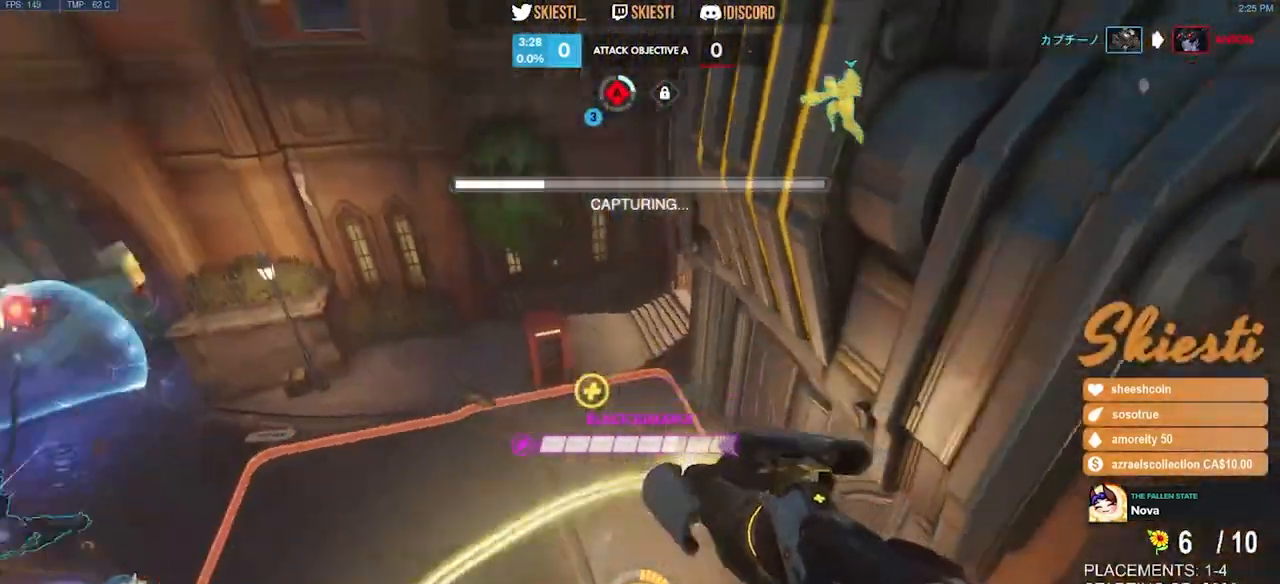
{"keys": ["d", "s"], "mouse": ["right"], "events": [[50, "mouse_left", "up"], [133, "s", "down"]]}
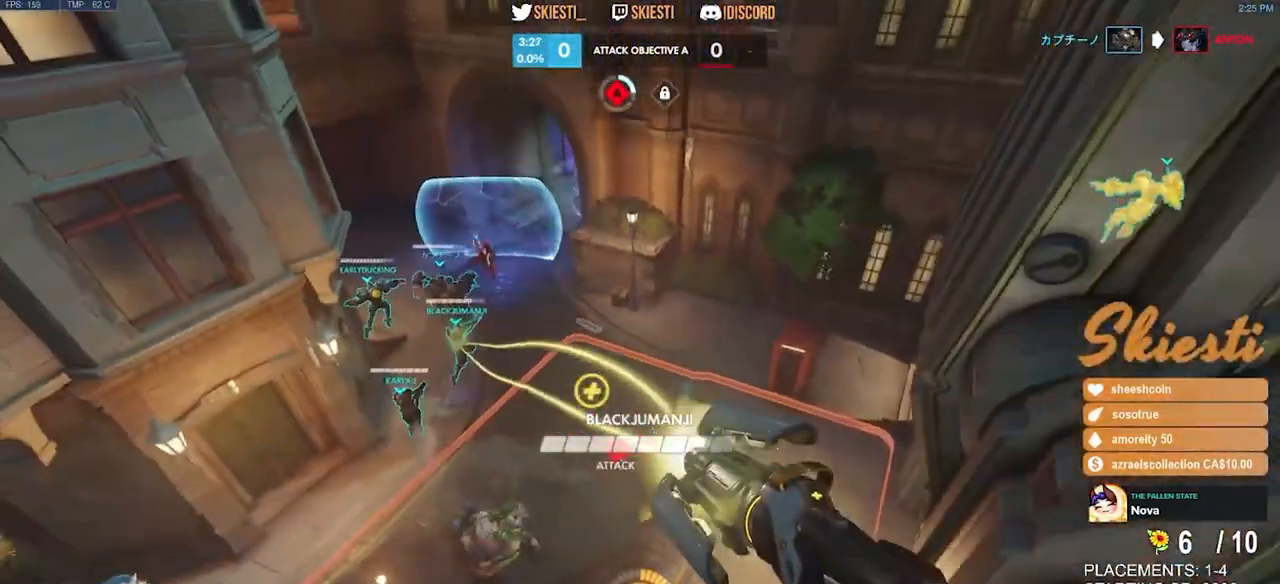
{"keys": ["s", "shift"], "mouse": ["right"], "events": [[100, "space", "down"], [333, "d", "up"], [500, "shift", "down"], [500, "space", "up"]]}
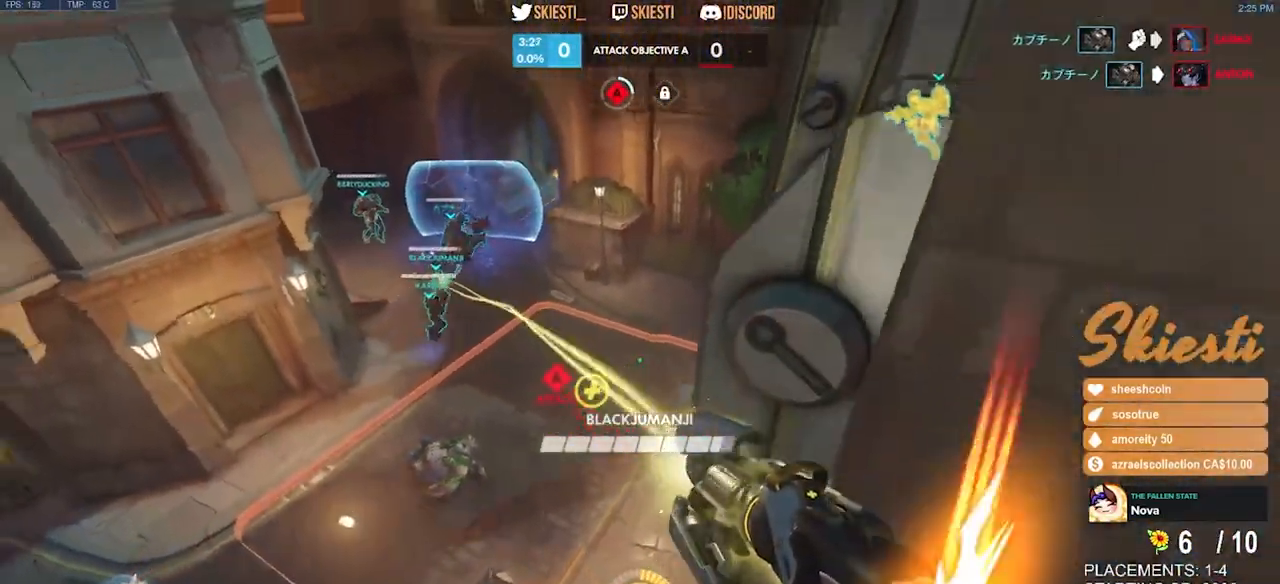
{"keys": ["d"], "mouse": ["right"], "events": [[33, "a", "down"], [233, "a", "up"], [333, "a", "down"], [333, "s", "up"], [367, "a", "up"], [400, "shift", "up"], [450, "d", "down"]]}
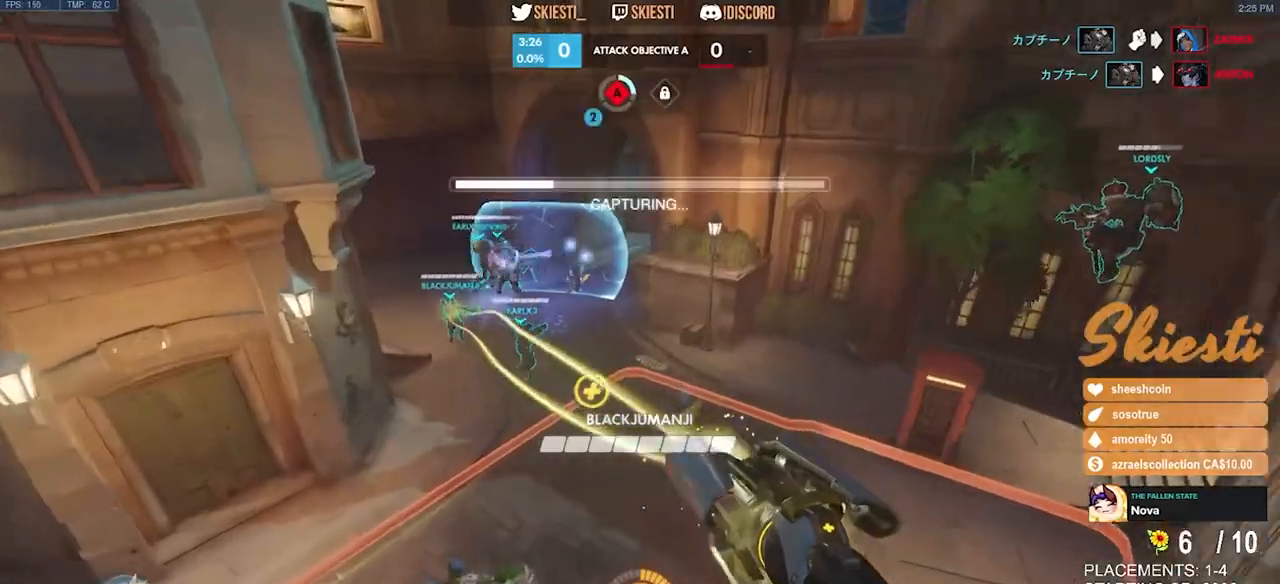
{"keys": ["d"], "mouse": ["left"], "events": [[33, "mouse_left", "down"], [467, "mouse_right", "up"]]}
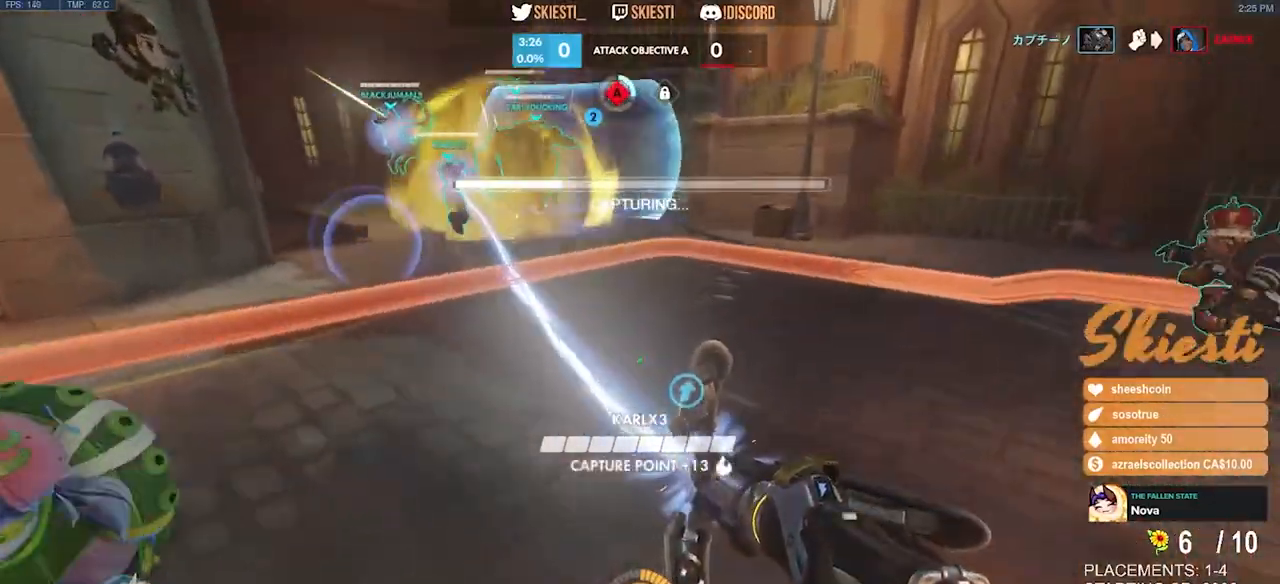
{"keys": ["s"], "mouse": ["right"], "events": [[233, "space", "down"], [250, "mouse_left", "up"], [250, "s", "down"], [283, "d", "up"], [317, "mouse_left", "down"], [350, "mouse_right", "down"], [367, "space", "up"], [483, "mouse_left", "up"]]}
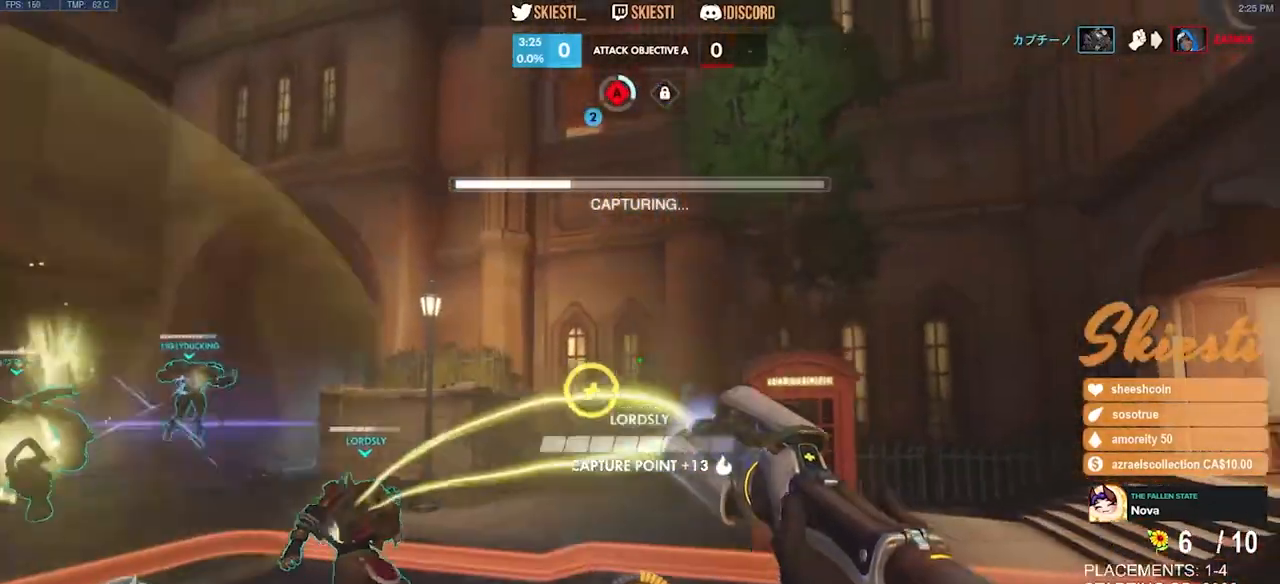
{"keys": ["a"], "mouse": ["right"], "events": [[33, "a", "down"], [383, "s", "up"]]}
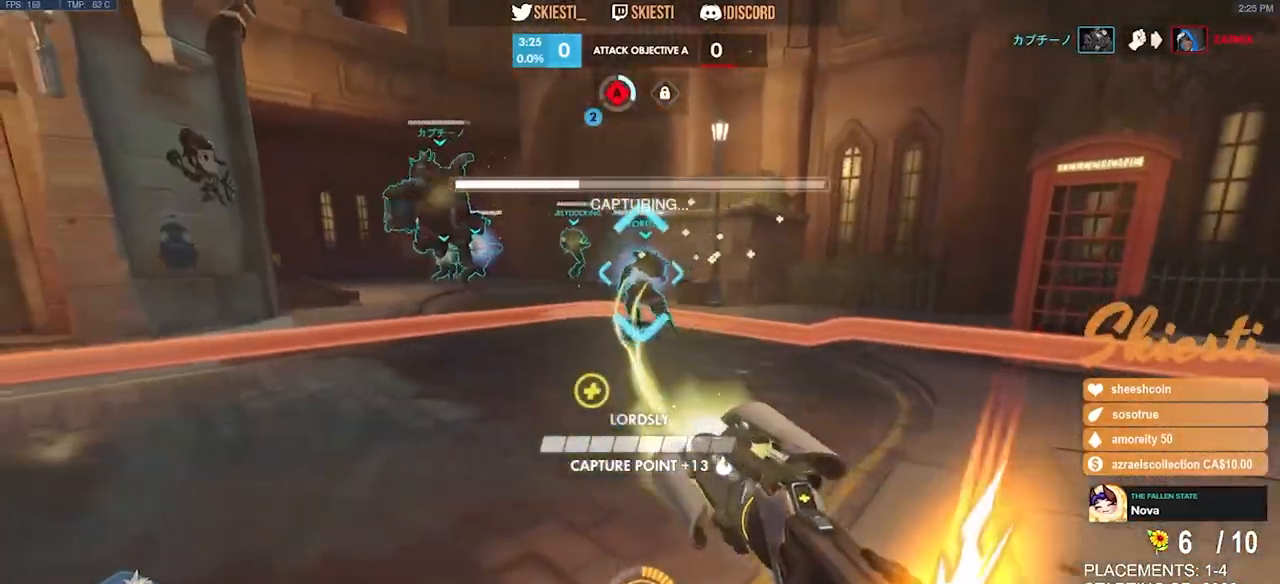
{"keys": ["d"], "mouse": ["right"], "events": [[100, "w", "down"], [150, "a", "up"], [150, "w", "up"], [167, "d", "down"]]}
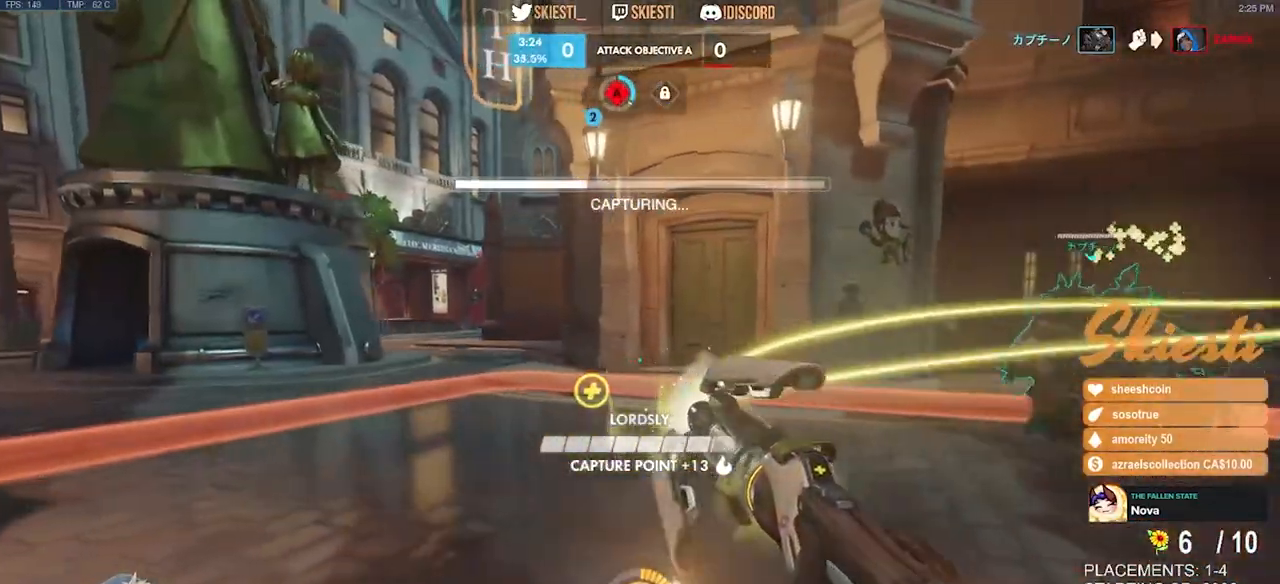
{"keys": ["d"], "mouse": ["left", "right"], "events": [[317, "mouse_left", "down"]]}
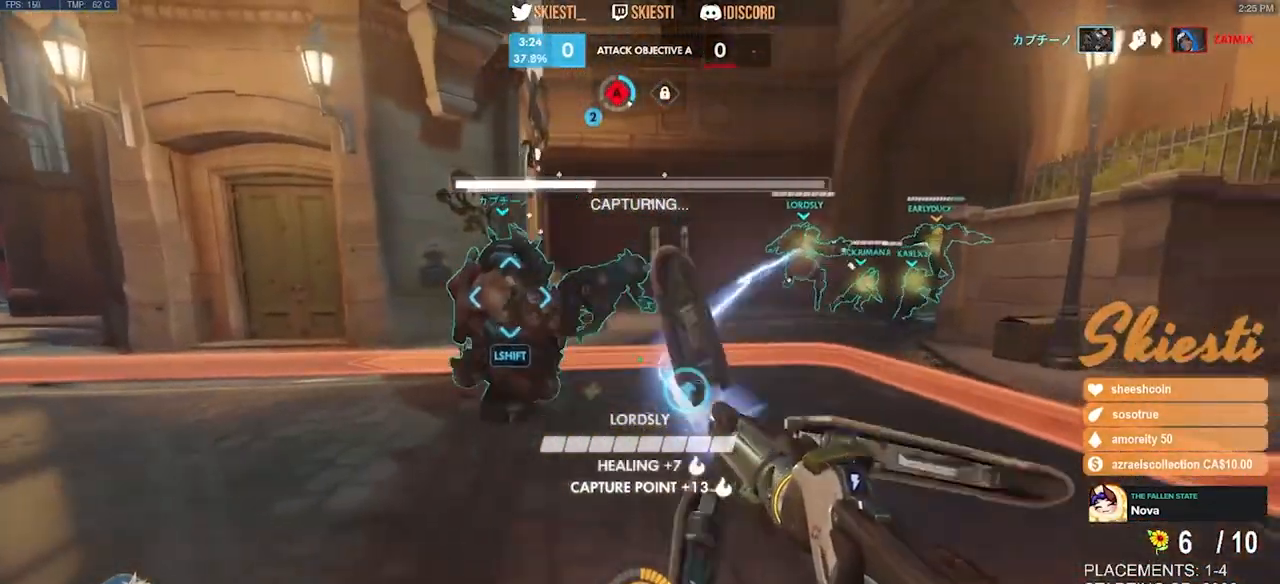
{"keys": ["d"], "mouse": ["left"], "events": [[100, "mouse_right", "up"], [183, "shift", "down"], [250, "shift", "up"]]}
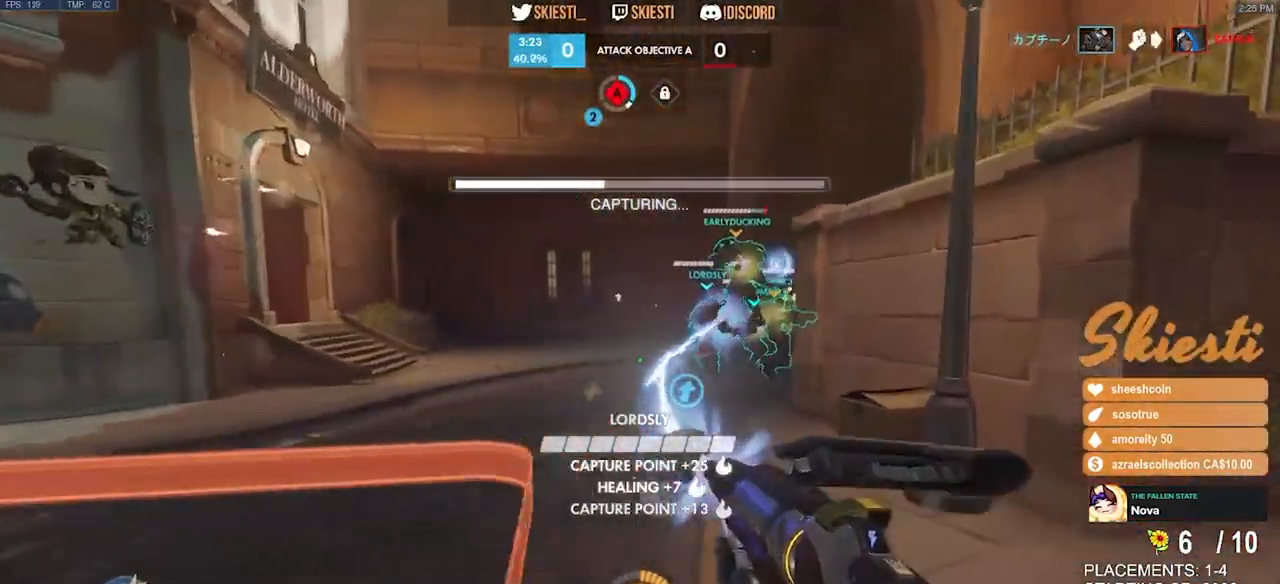
{"keys": ["a"], "mouse": ["left"], "events": [[33, "a", "down"], [67, "d", "up"]]}